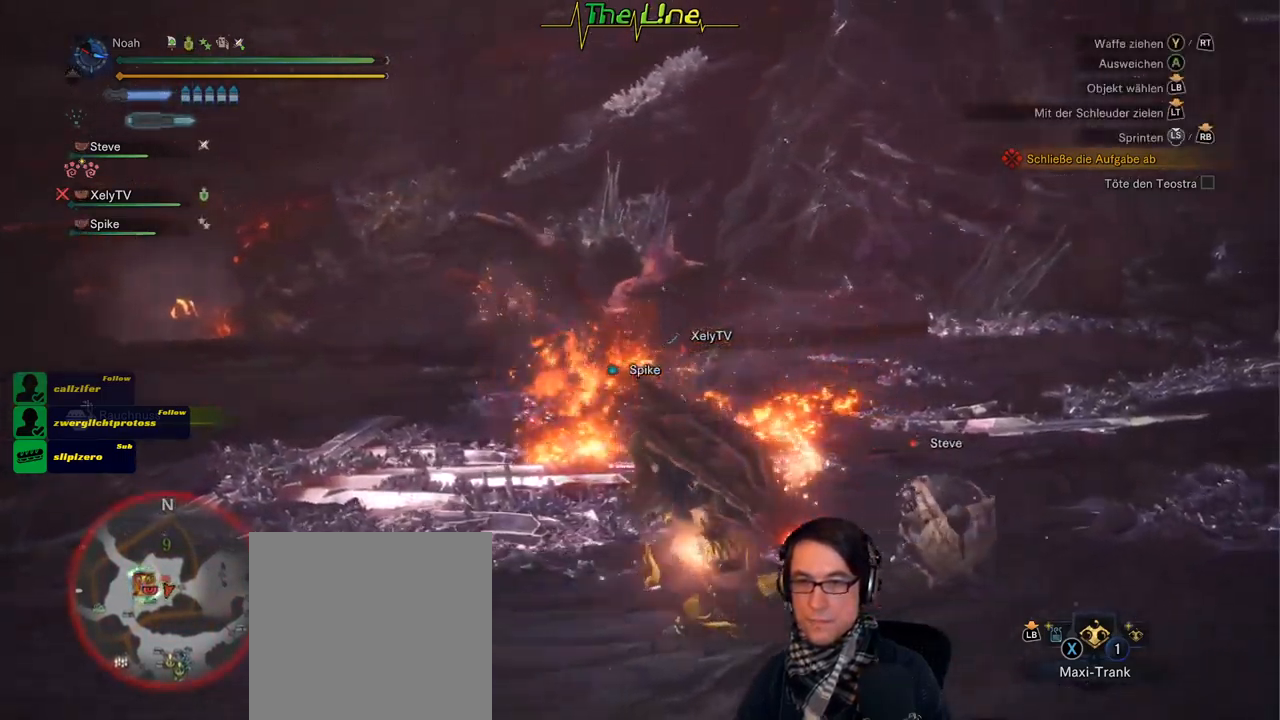
Gameplay with a controller (Xbox layout); each line is a JSON object with the inputs held at the frame after it. "events" lists button and stick changes between this image and that frame as [ms after this image, input, new state], when the widget could be followed in between.
{"buttons": [], "left_stick": "left", "right_stick": "center", "events": []}
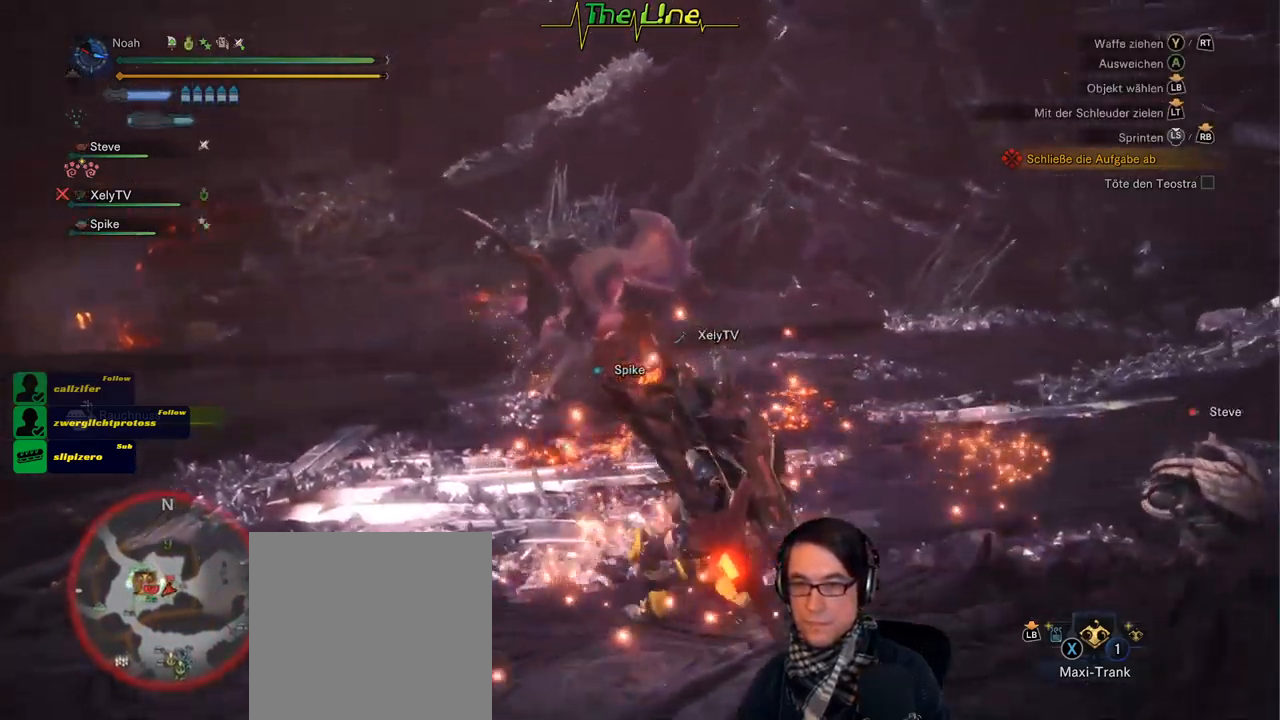
{"buttons": [], "left_stick": "up-left", "right_stick": "center", "events": [[500, "left_stick", "up-left"]]}
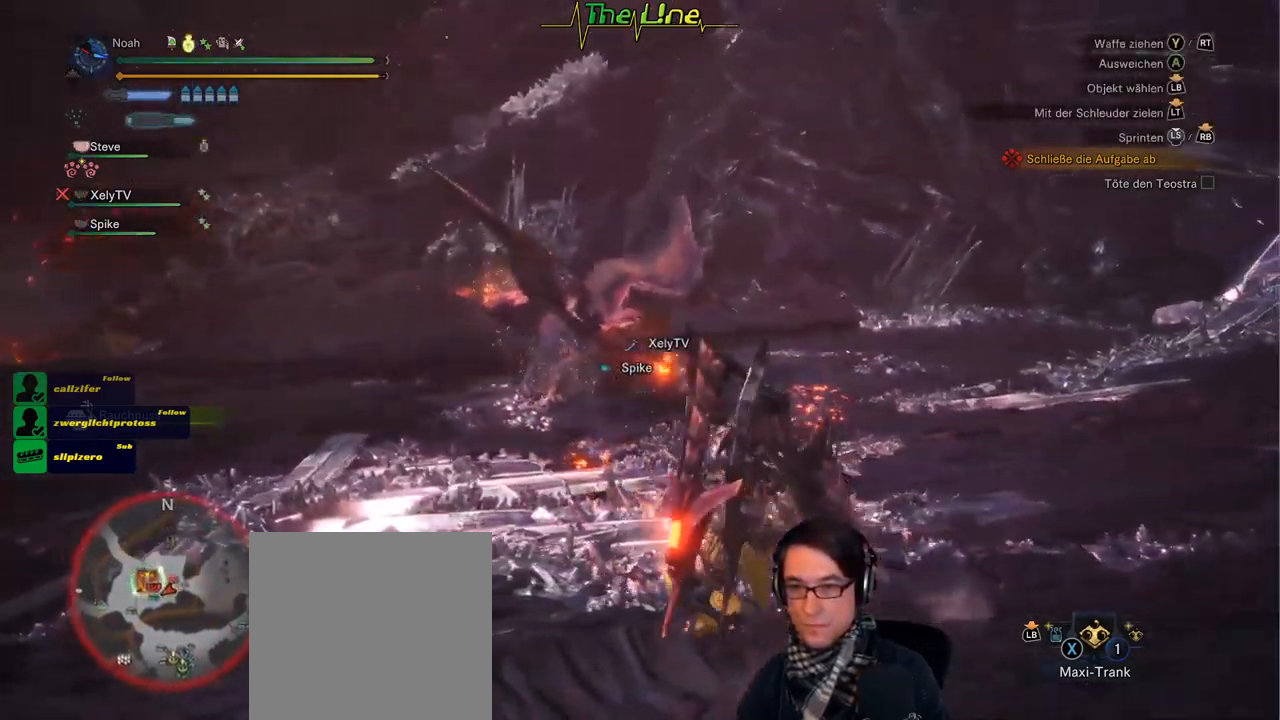
{"buttons": [], "left_stick": "up-left", "right_stick": "center", "events": []}
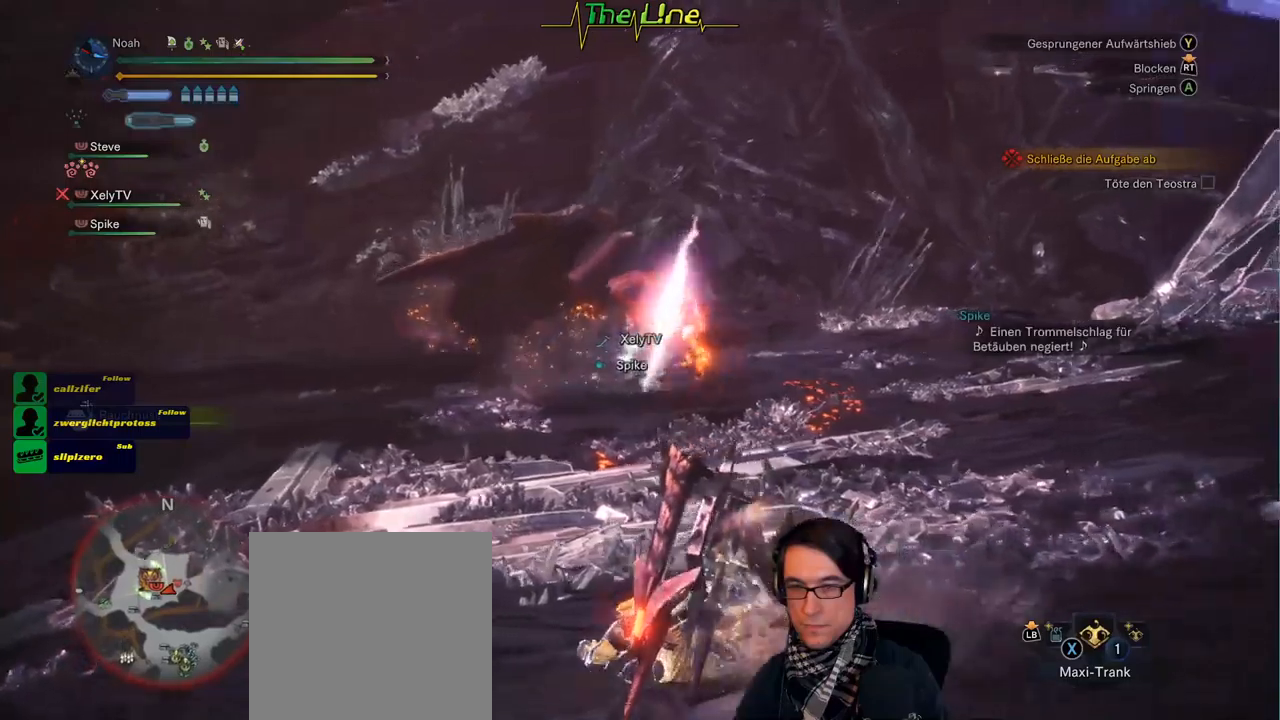
{"buttons": [], "left_stick": "up-left", "right_stick": "center", "events": []}
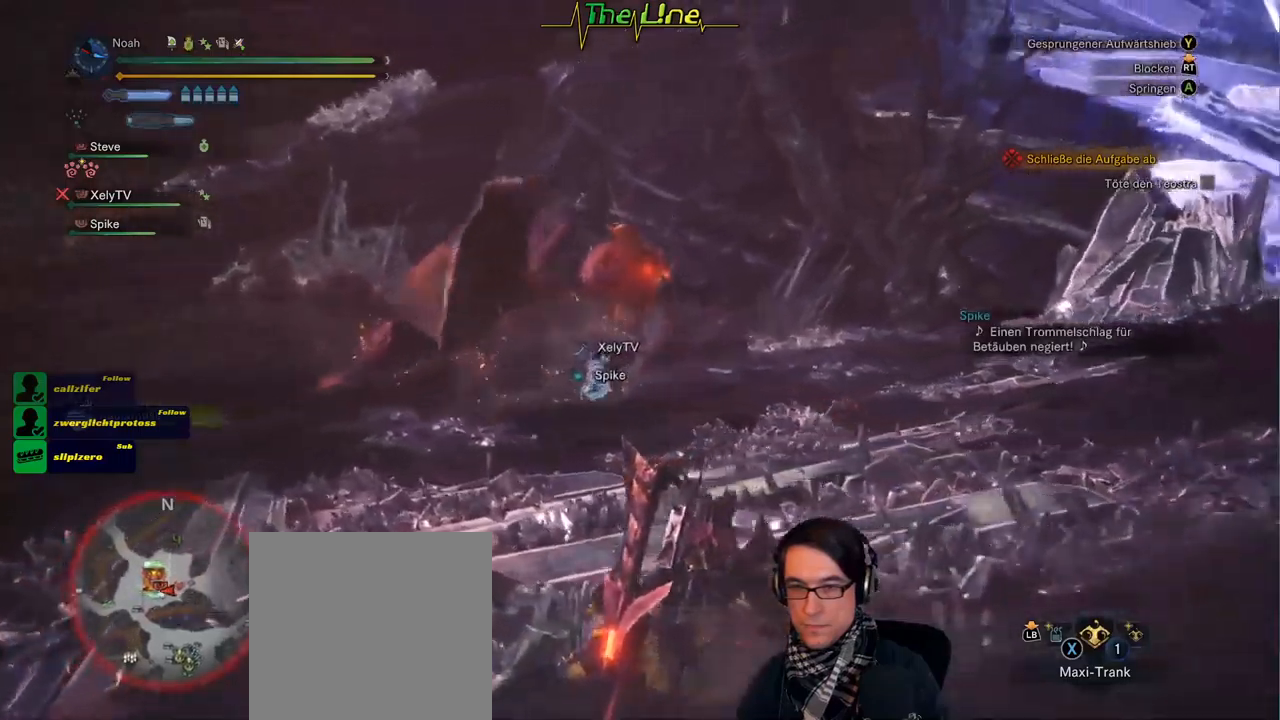
{"buttons": [], "left_stick": "up-left", "right_stick": "center", "events": []}
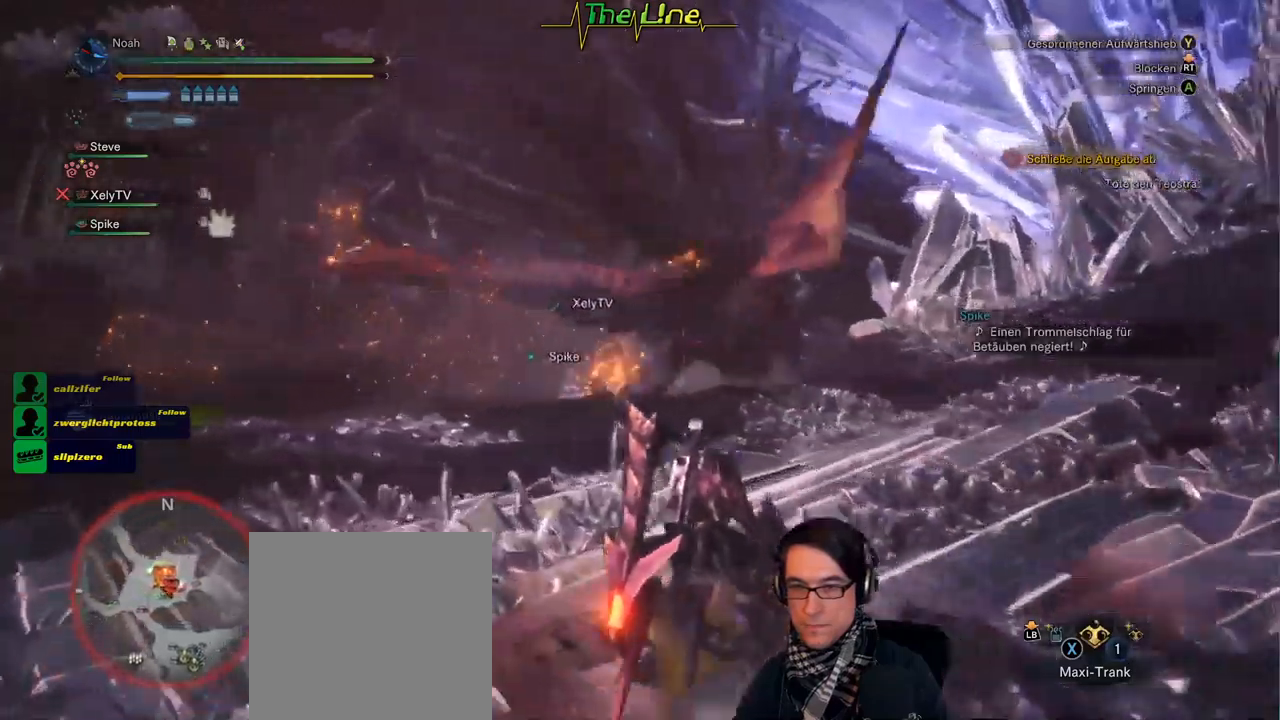
{"buttons": [], "left_stick": "up", "right_stick": "center", "events": [[117, "left_stick", "up"]]}
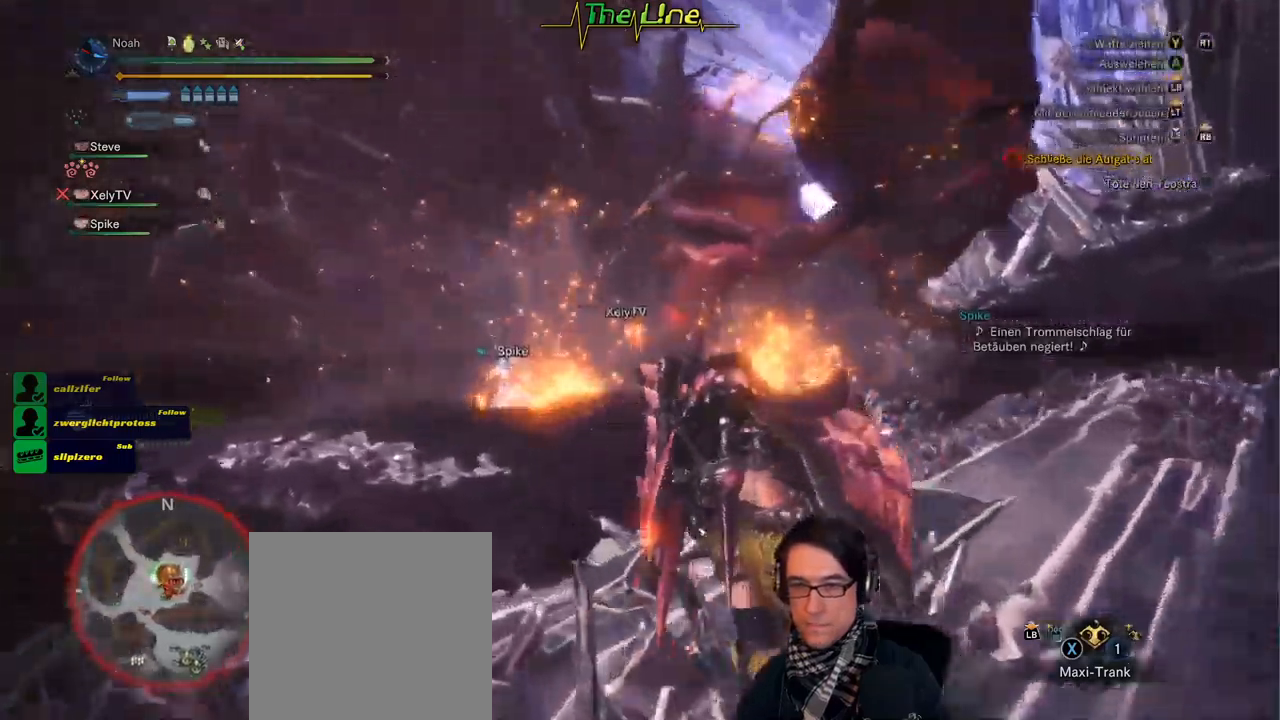
{"buttons": [], "left_stick": "up-right", "right_stick": "center", "events": [[267, "left_stick", "up-right"]]}
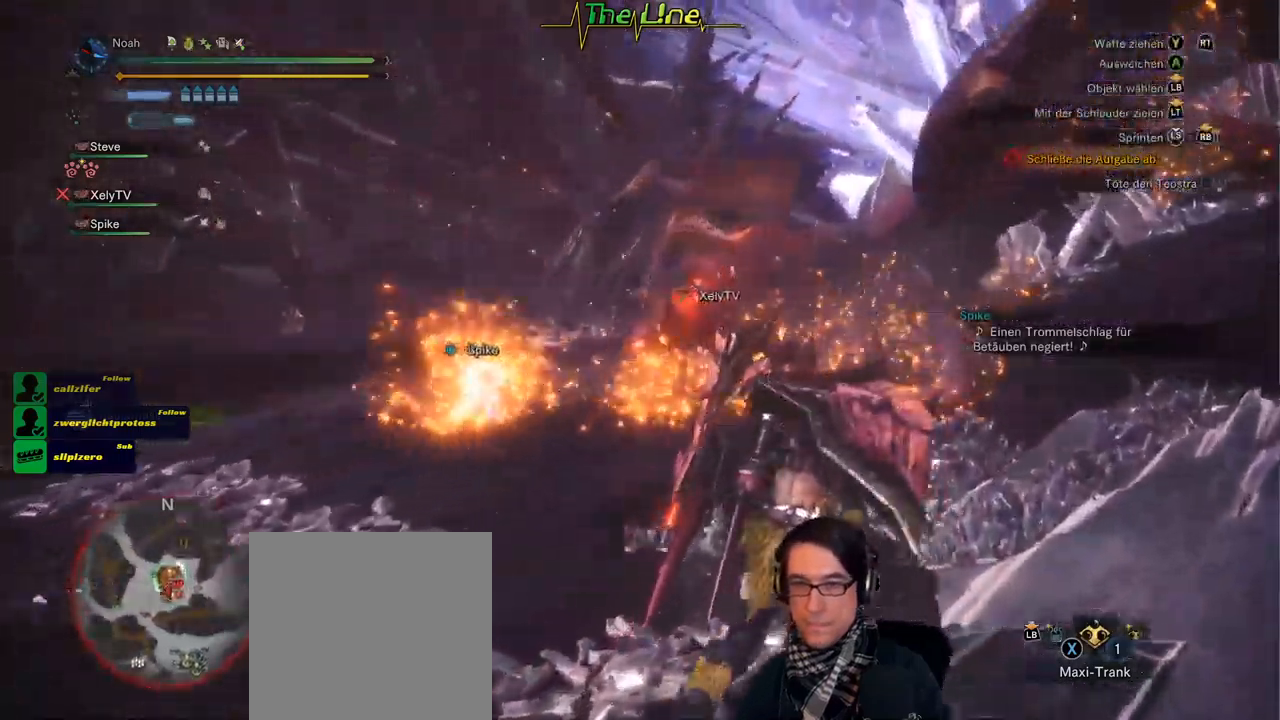
{"buttons": [], "left_stick": "right", "right_stick": "center", "events": [[183, "left_stick", "right"]]}
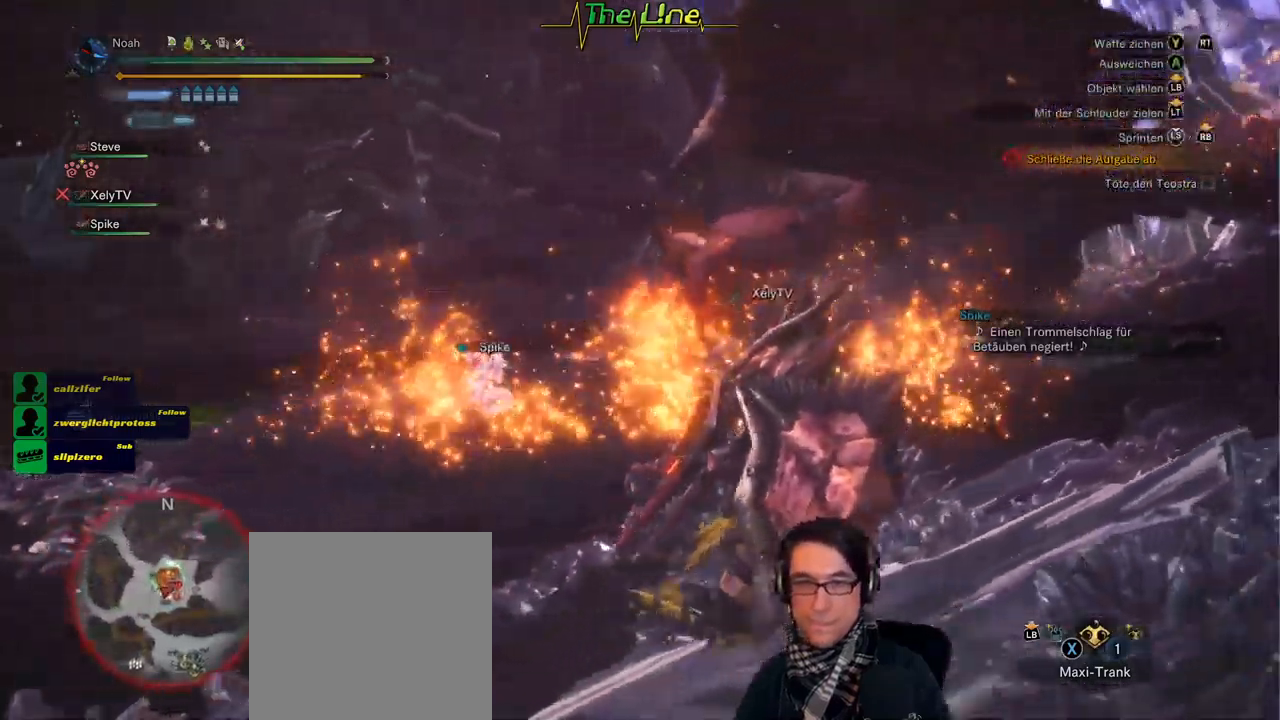
{"buttons": [], "left_stick": "right", "right_stick": "center", "events": []}
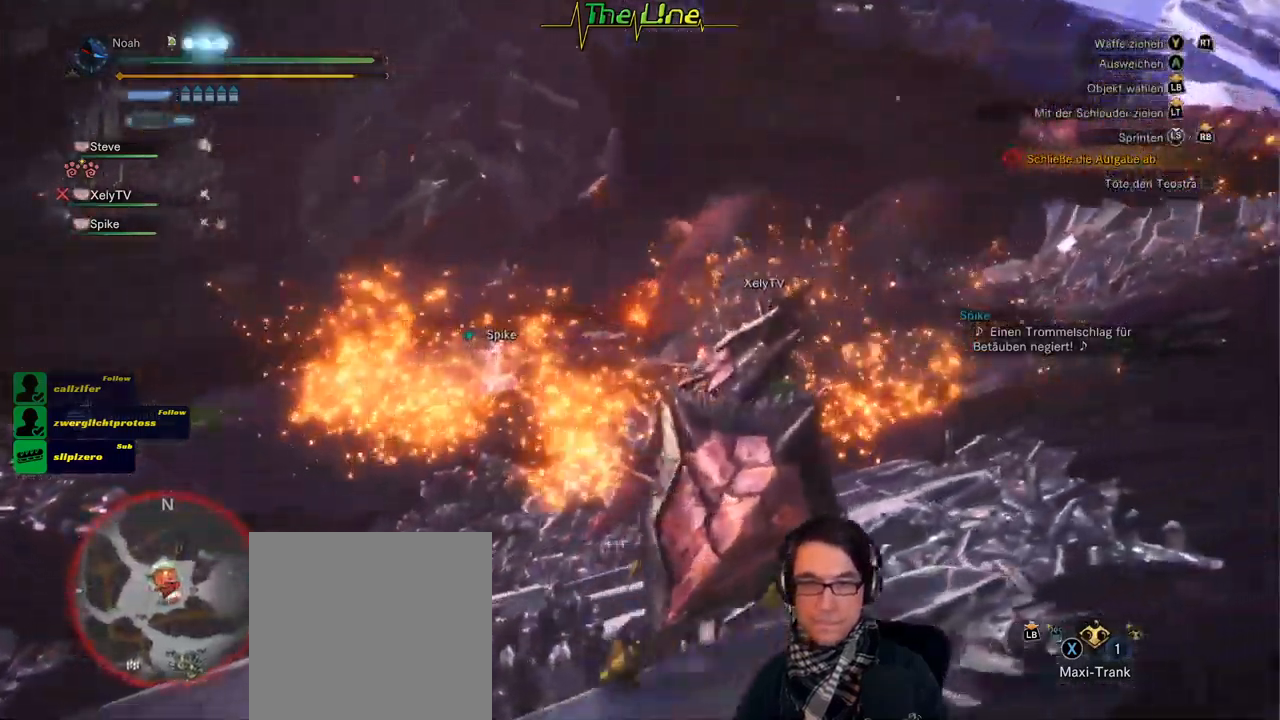
{"buttons": [], "left_stick": "right", "right_stick": "center", "events": []}
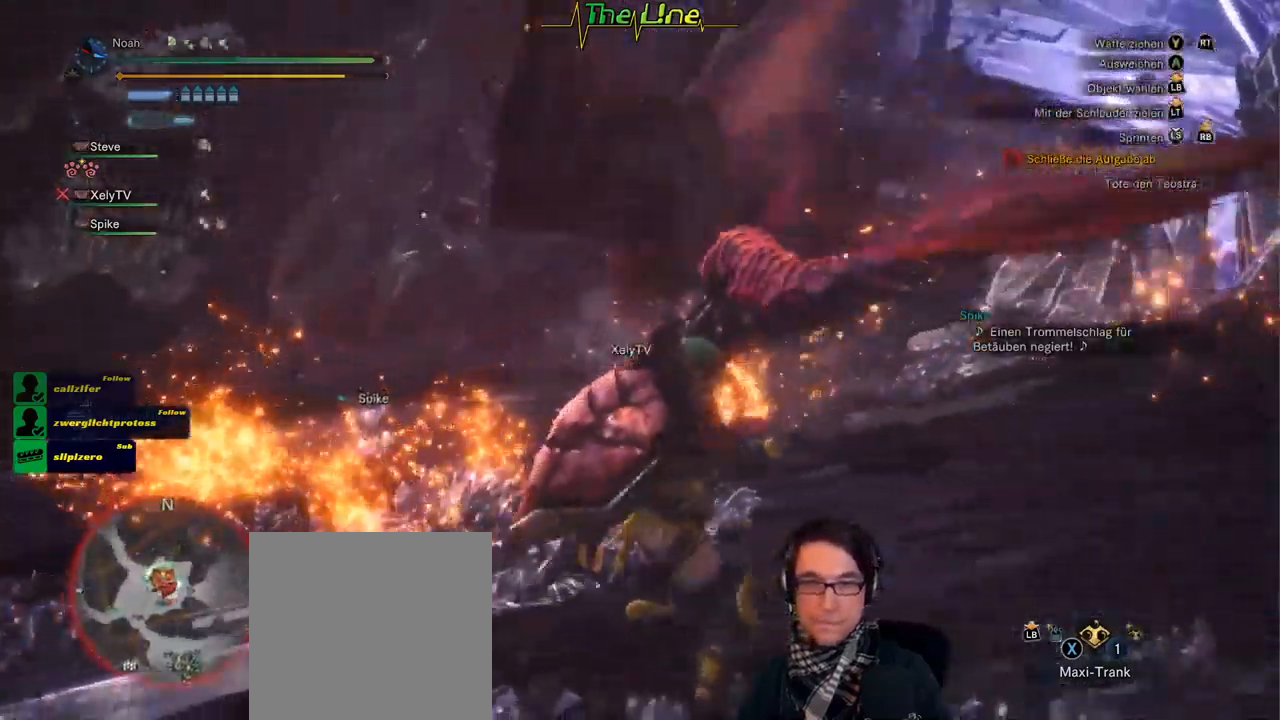
{"buttons": [], "left_stick": "down-right", "right_stick": "center", "events": [[84, "left_stick", "down-right"]]}
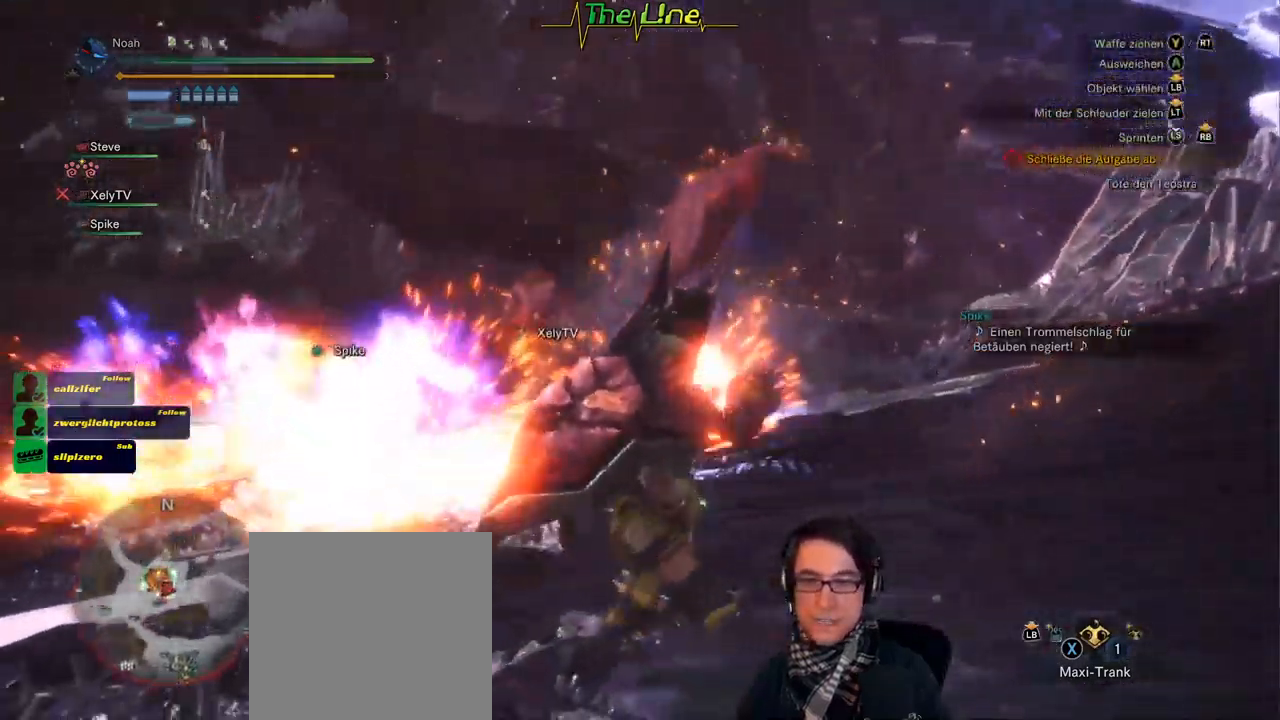
{"buttons": [], "left_stick": "right", "right_stick": "center", "events": [[100, "left_stick", "right"]]}
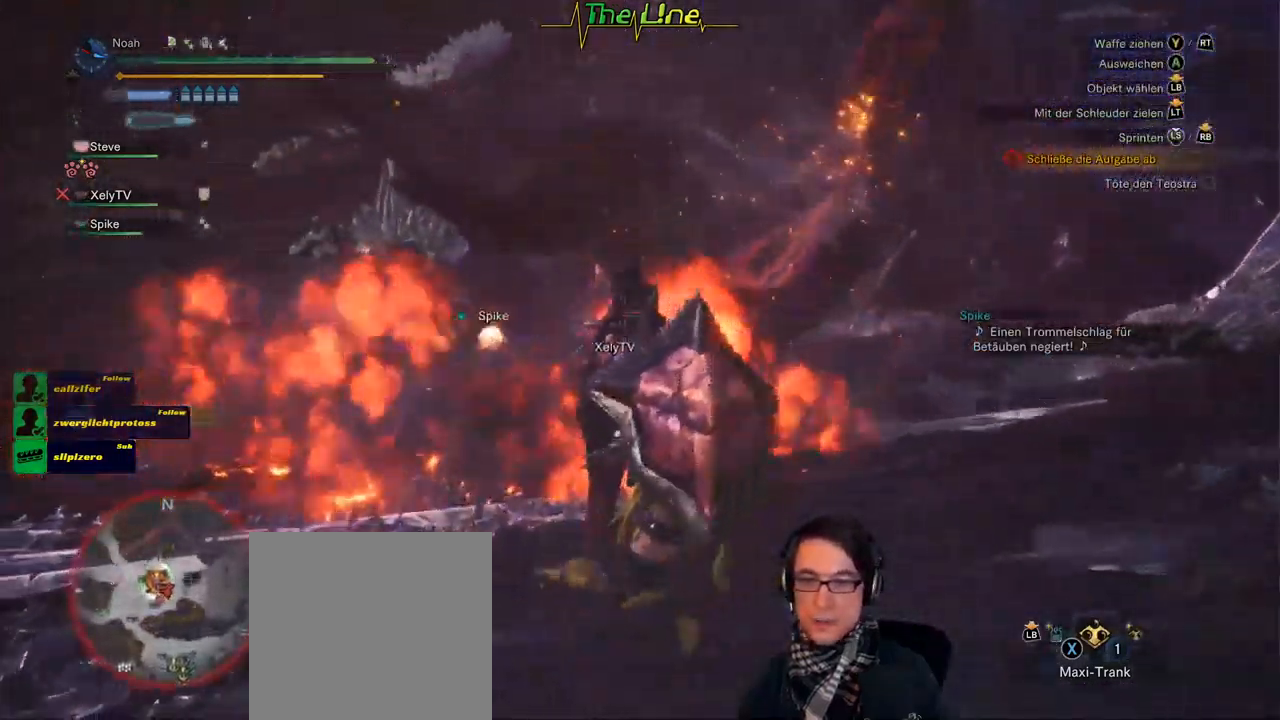
{"buttons": [], "left_stick": "up", "right_stick": "center", "events": [[84, "left_stick", "up-right"], [234, "left_stick", "up"]]}
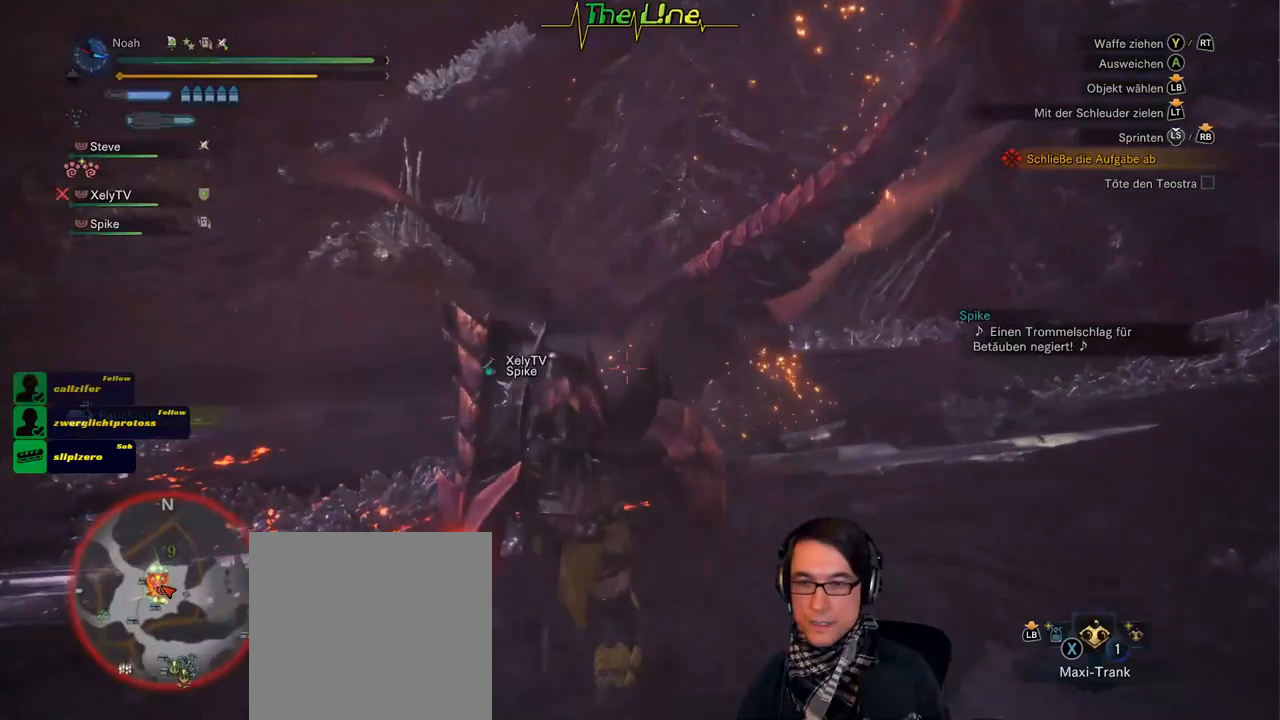
{"buttons": ["Y"], "left_stick": "up-right", "right_stick": "center", "events": [[217, "left_stick", "up-right"], [400, "Y", "down"]]}
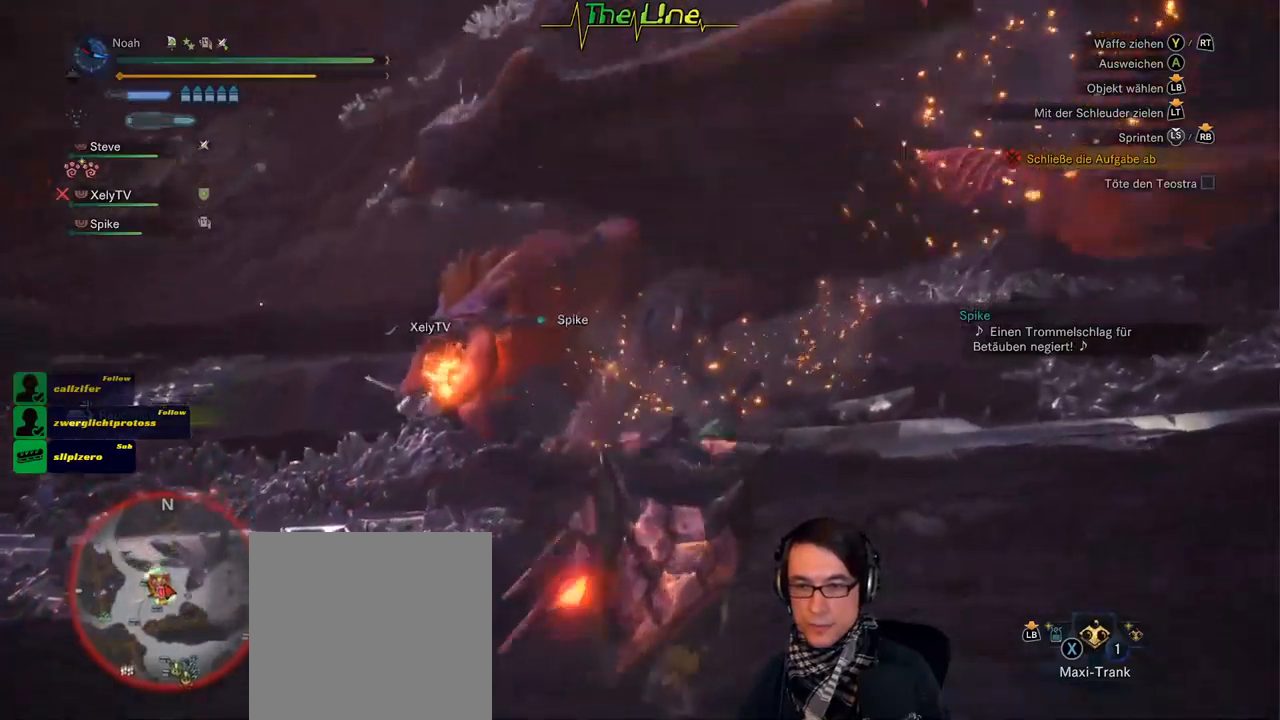
{"buttons": [], "left_stick": "up", "right_stick": "center", "events": [[233, "Y", "up"], [250, "left_stick", "up"]]}
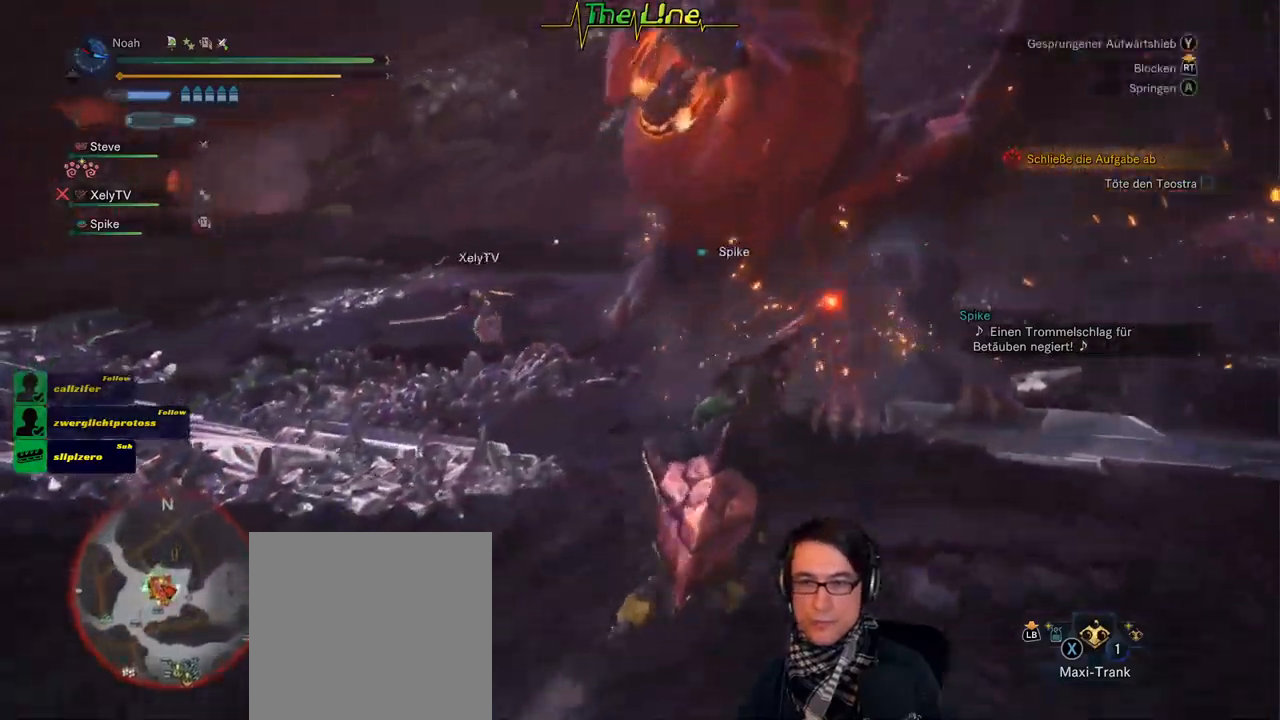
{"buttons": ["R2"], "left_stick": "center", "right_stick": "center", "events": [[350, "R2", "down"], [384, "left_stick", "center"]]}
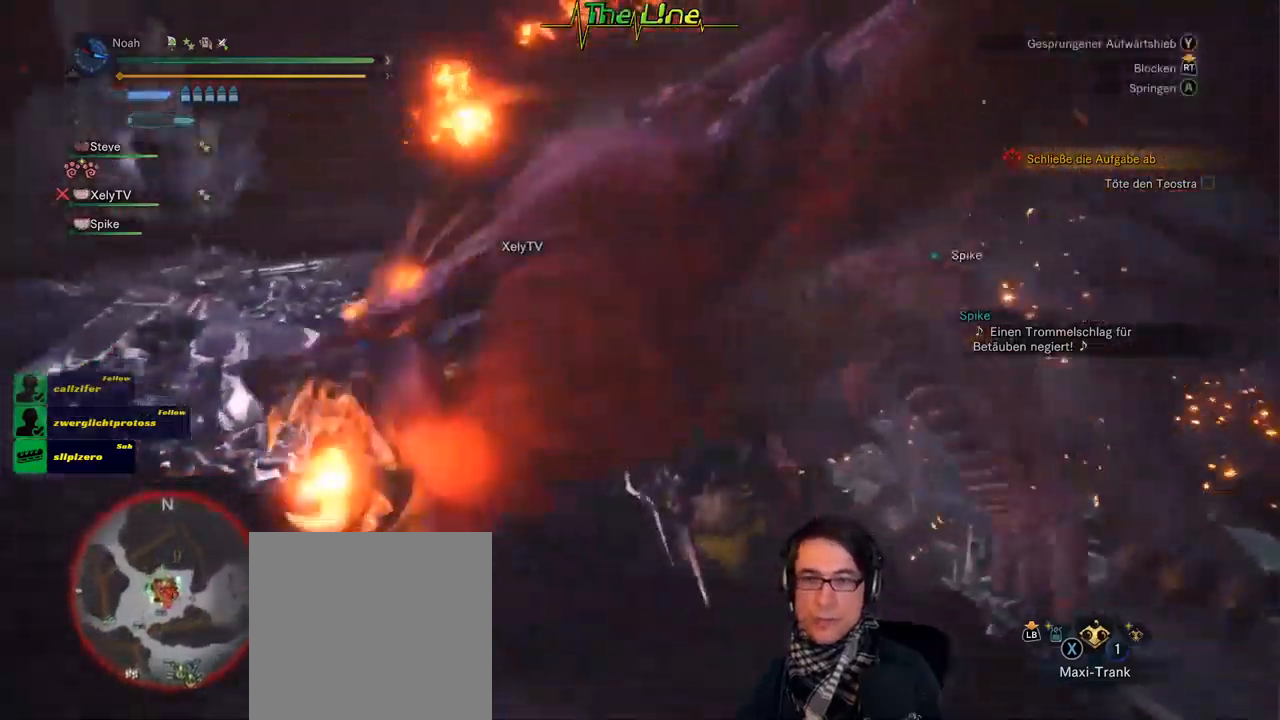
{"buttons": ["R2"], "left_stick": "center", "right_stick": "center", "events": []}
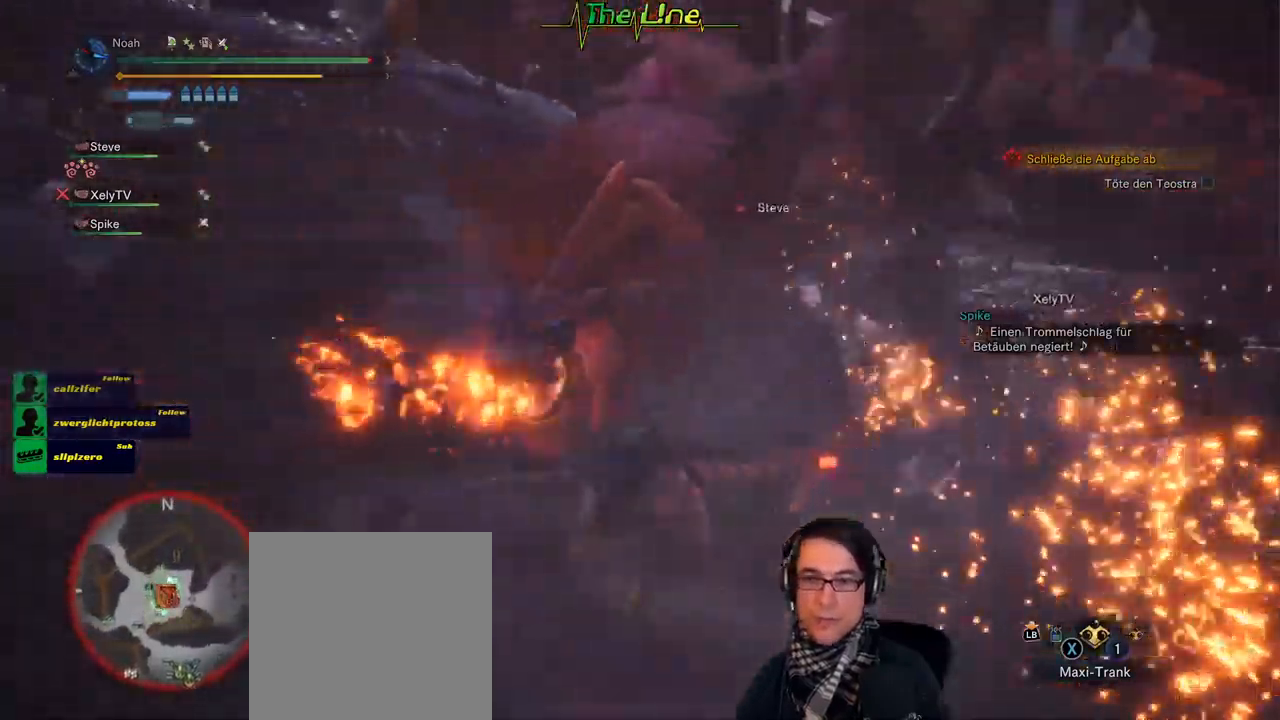
{"buttons": ["R2"], "left_stick": "up-left", "right_stick": "center", "events": [[150, "left_stick", "up"], [317, "Y", "down"], [467, "Y", "up"], [501, "left_stick", "up-left"]]}
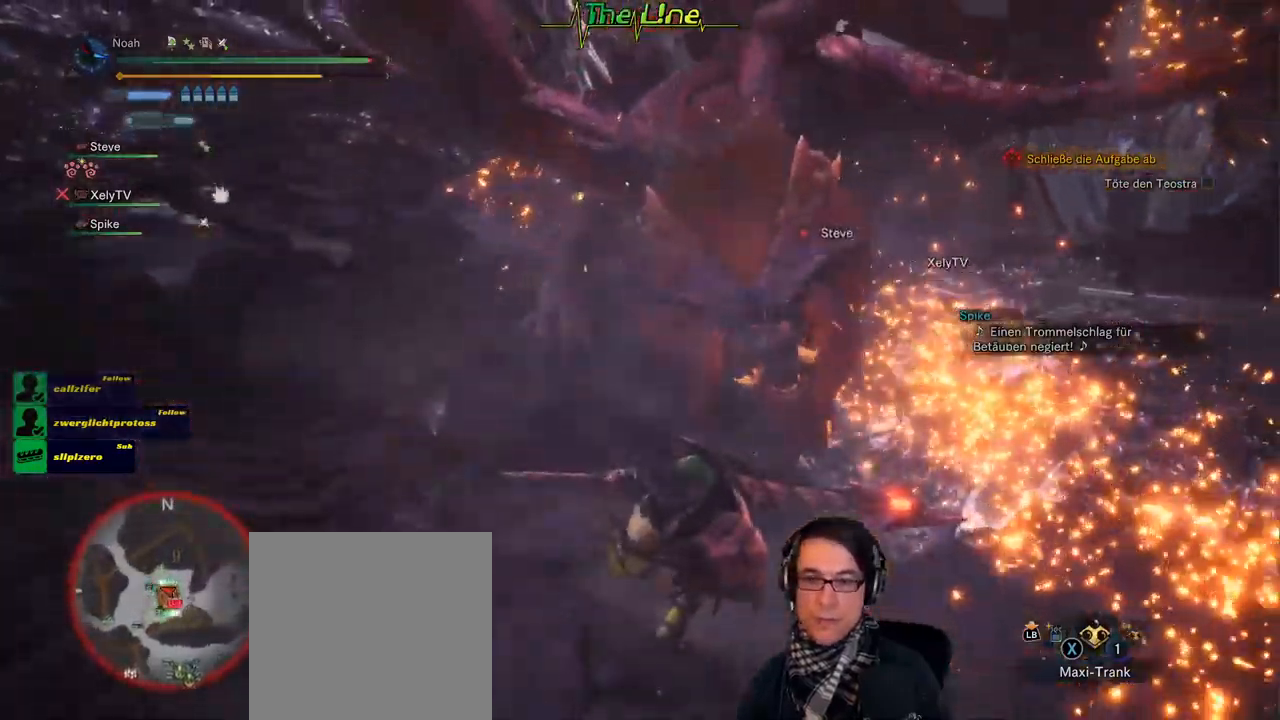
{"buttons": ["R2"], "left_stick": "up-left", "right_stick": "center", "events": []}
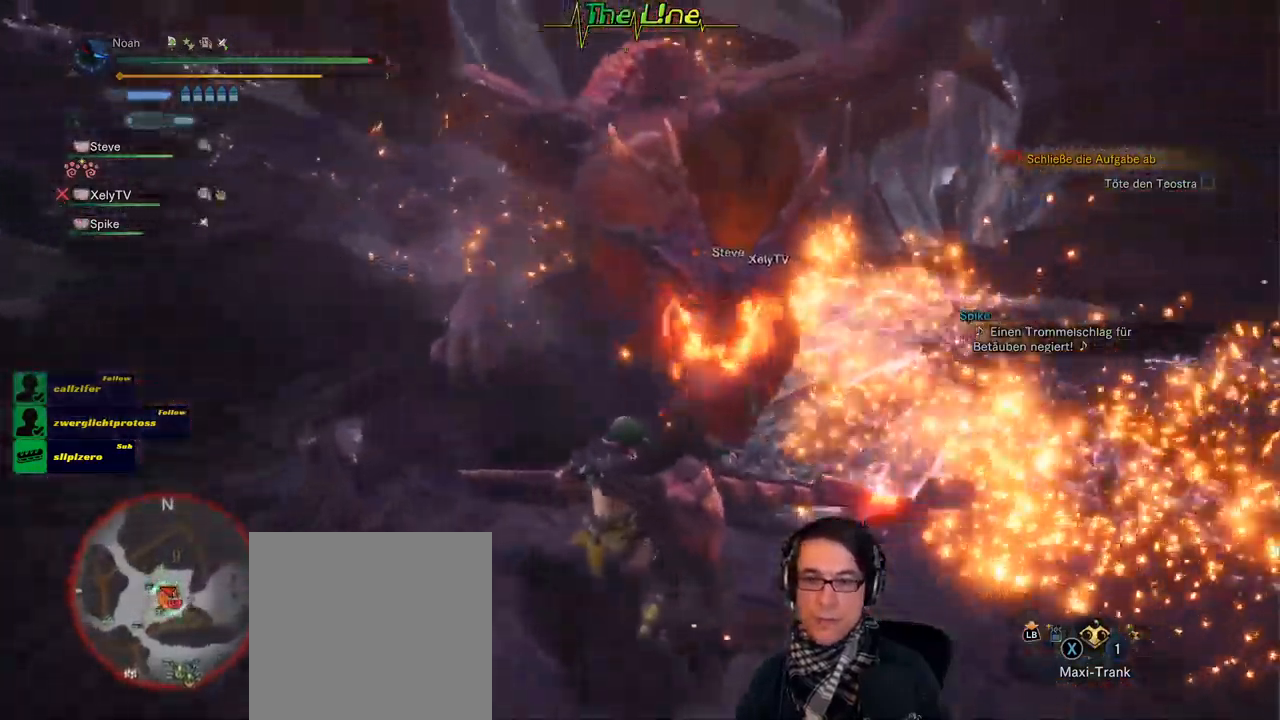
{"buttons": ["R2"], "left_stick": "center", "right_stick": "center", "events": [[33, "left_stick", "up"], [417, "left_stick", "center"]]}
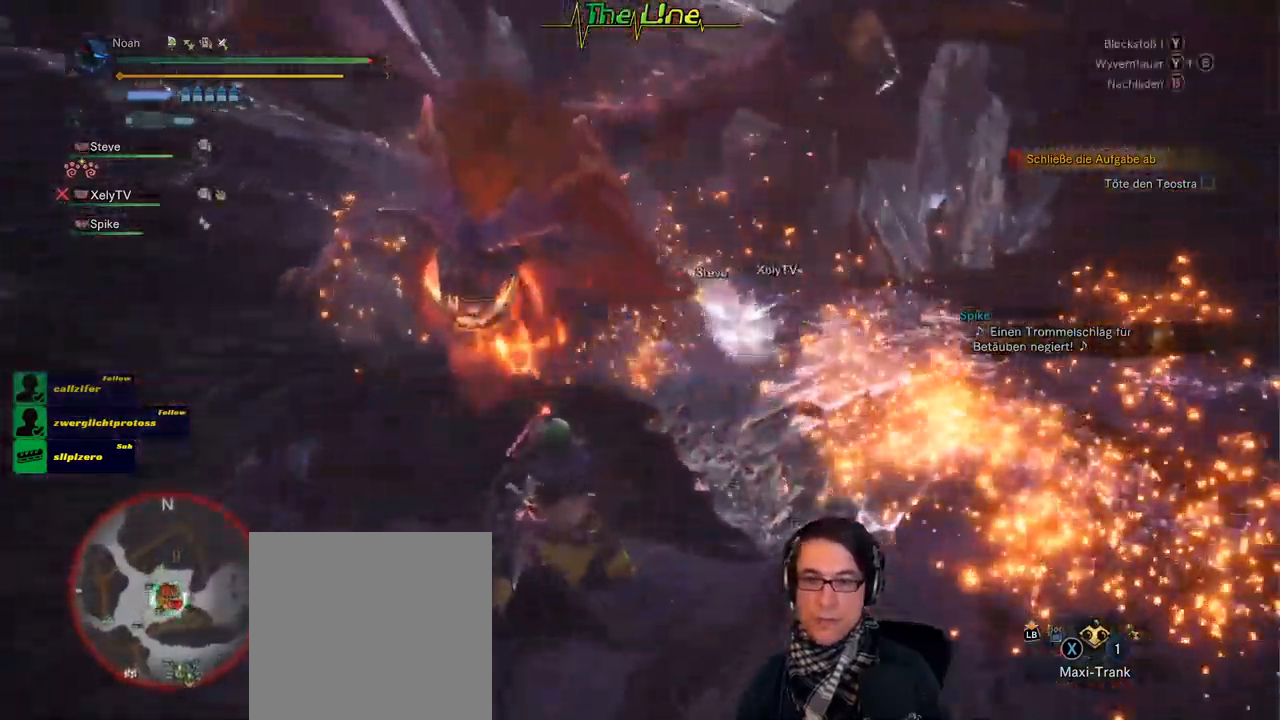
{"buttons": ["Y", "R2"], "left_stick": "center", "right_stick": "center", "events": [[300, "left_stick", "up-left"], [417, "left_stick", "center"], [467, "Y", "down"]]}
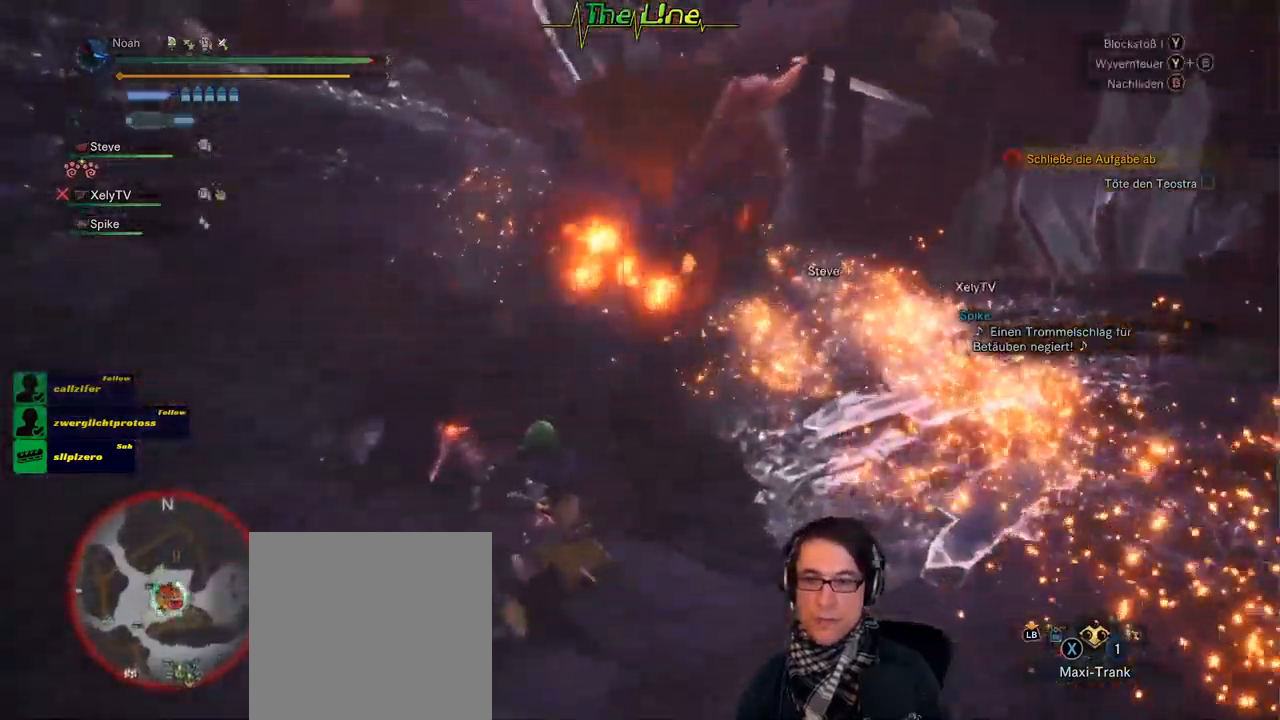
{"buttons": ["R2"], "left_stick": "center", "right_stick": "center", "events": [[83, "Y", "up"]]}
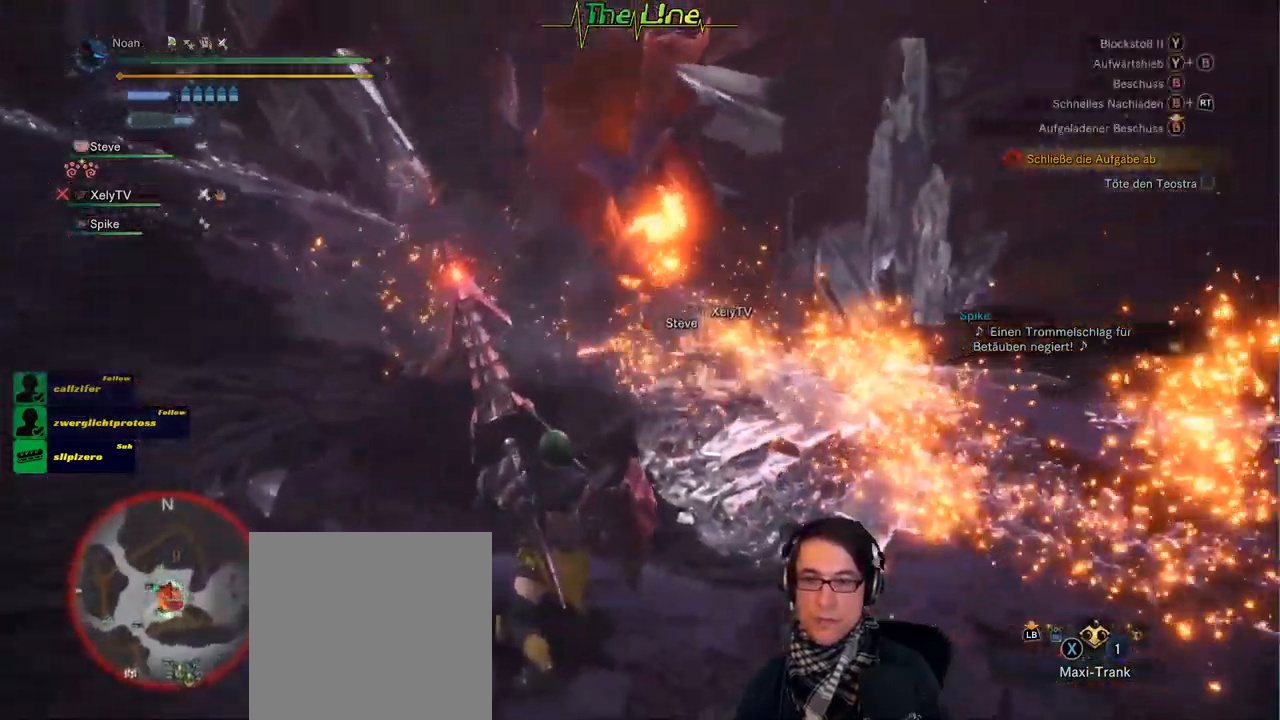
{"buttons": ["R2"], "left_stick": "center", "right_stick": "center", "events": []}
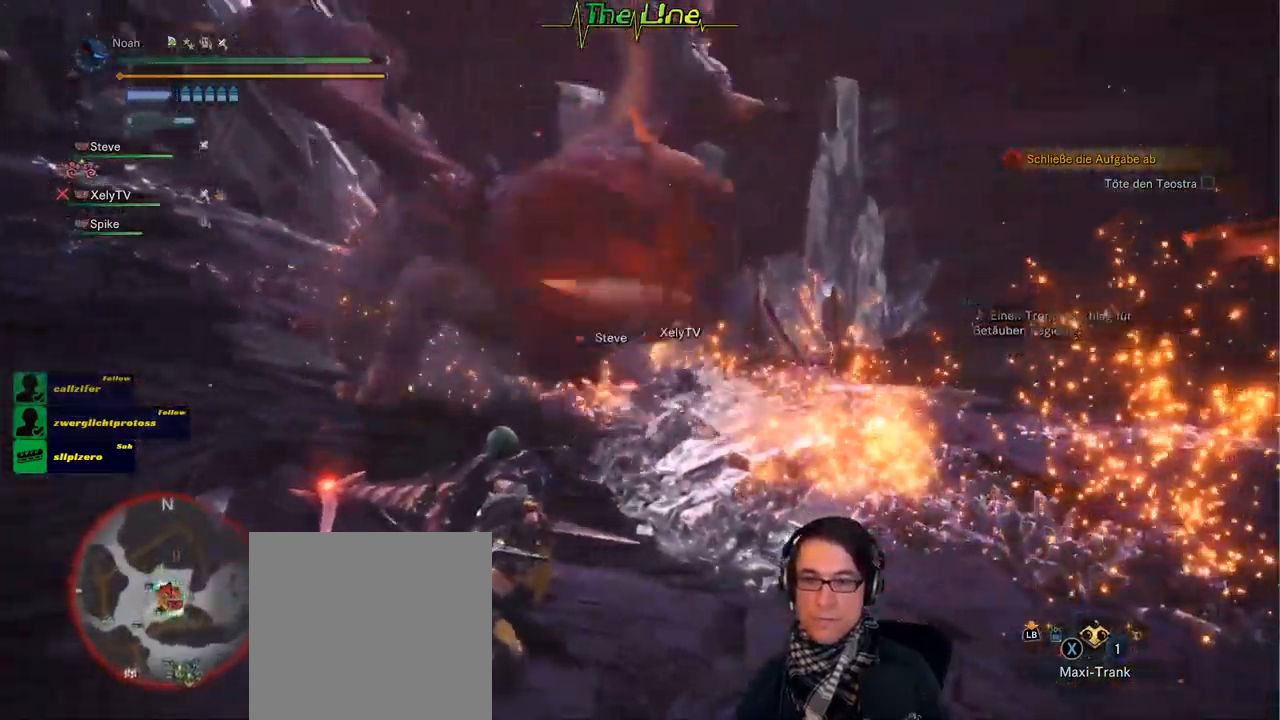
{"buttons": ["R2"], "left_stick": "center", "right_stick": "center", "events": [[34, "left_stick", "up"], [201, "left_stick", "center"]]}
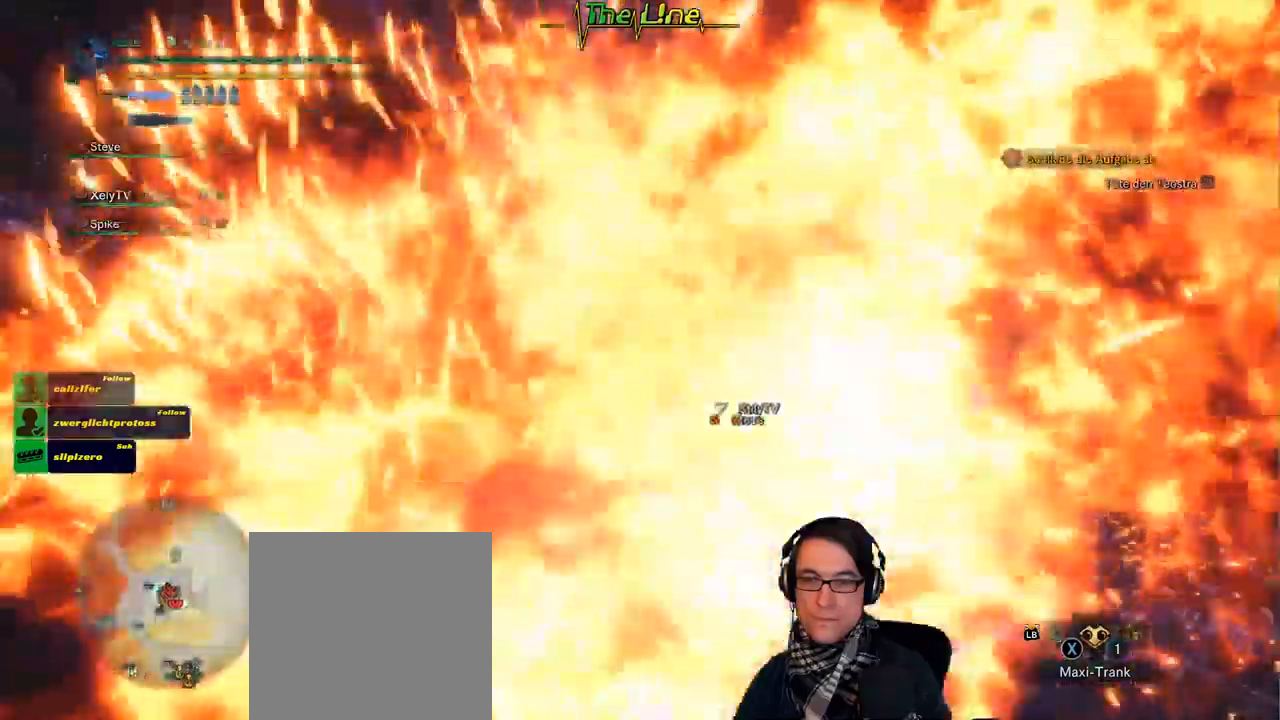
{"buttons": ["R2"], "left_stick": "up", "right_stick": "center", "events": [[500, "left_stick", "up"]]}
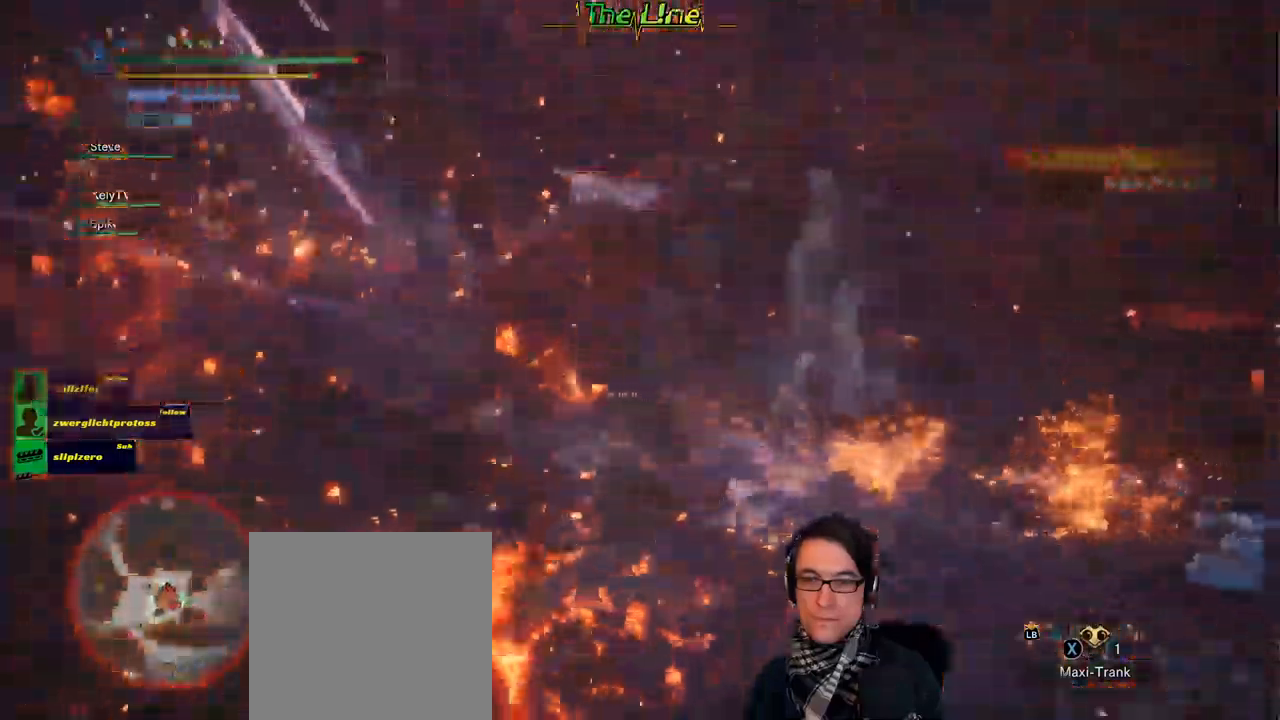
{"buttons": ["R2"], "left_stick": "center", "right_stick": "center", "events": [[367, "left_stick", "center"]]}
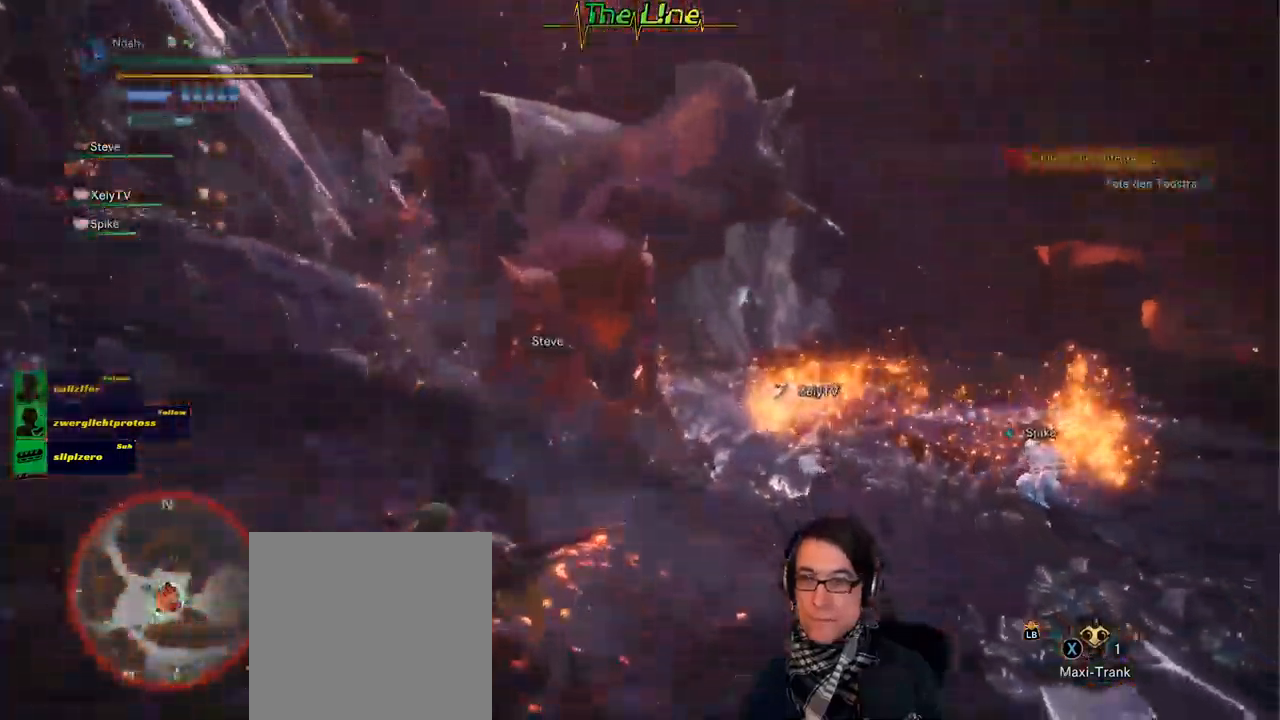
{"buttons": [], "left_stick": "center", "right_stick": "center", "events": [[100, "R2", "up"]]}
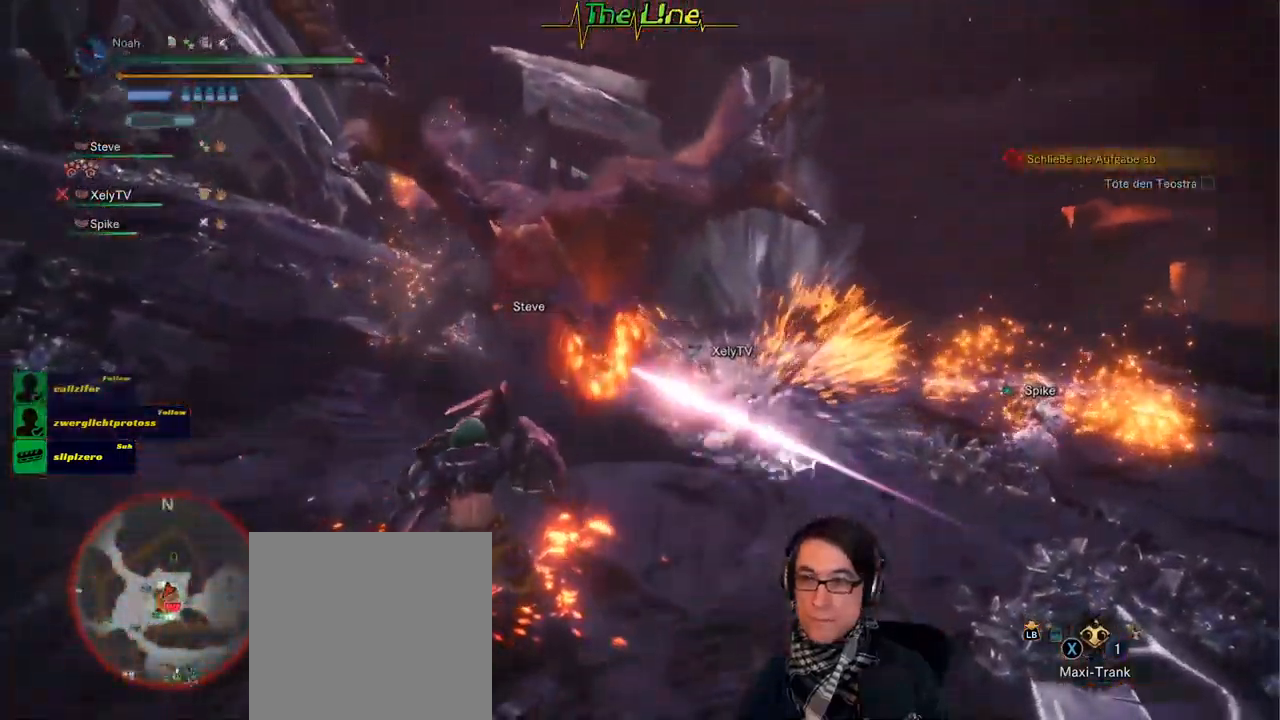
{"buttons": [], "left_stick": "up", "right_stick": "center", "events": [[134, "left_stick", "up"]]}
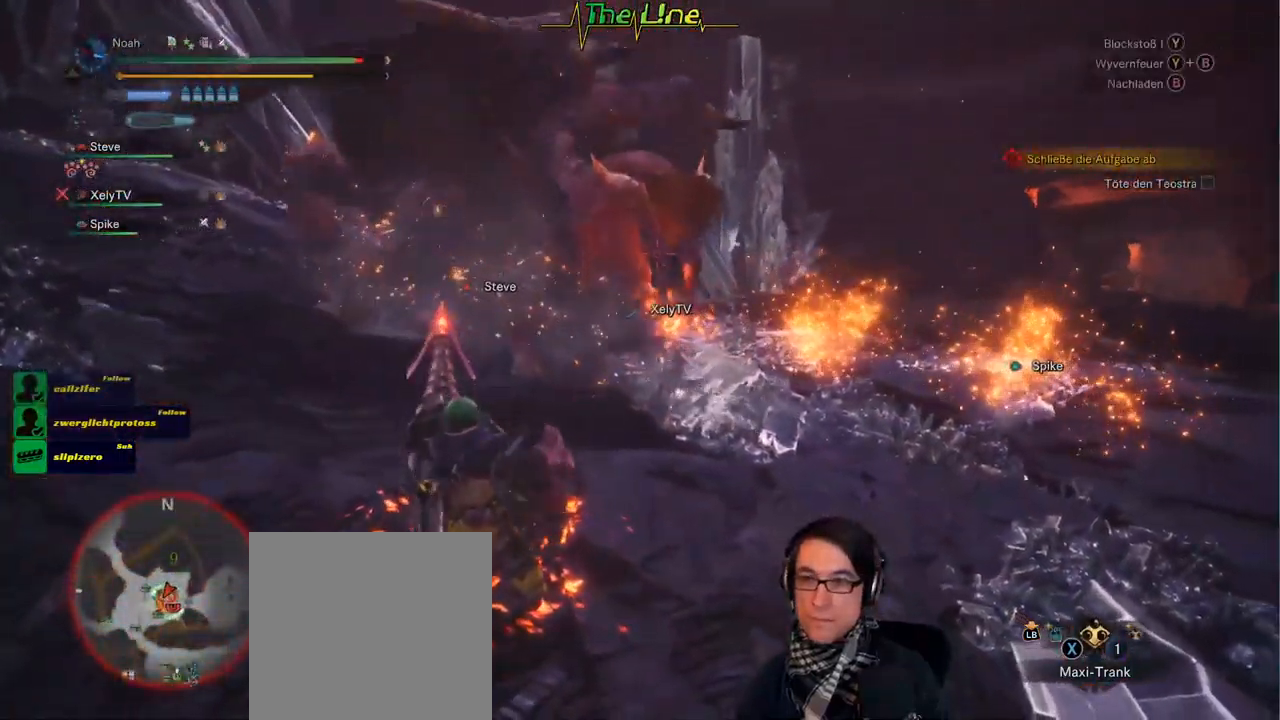
{"buttons": [], "left_stick": "up", "right_stick": "center", "events": []}
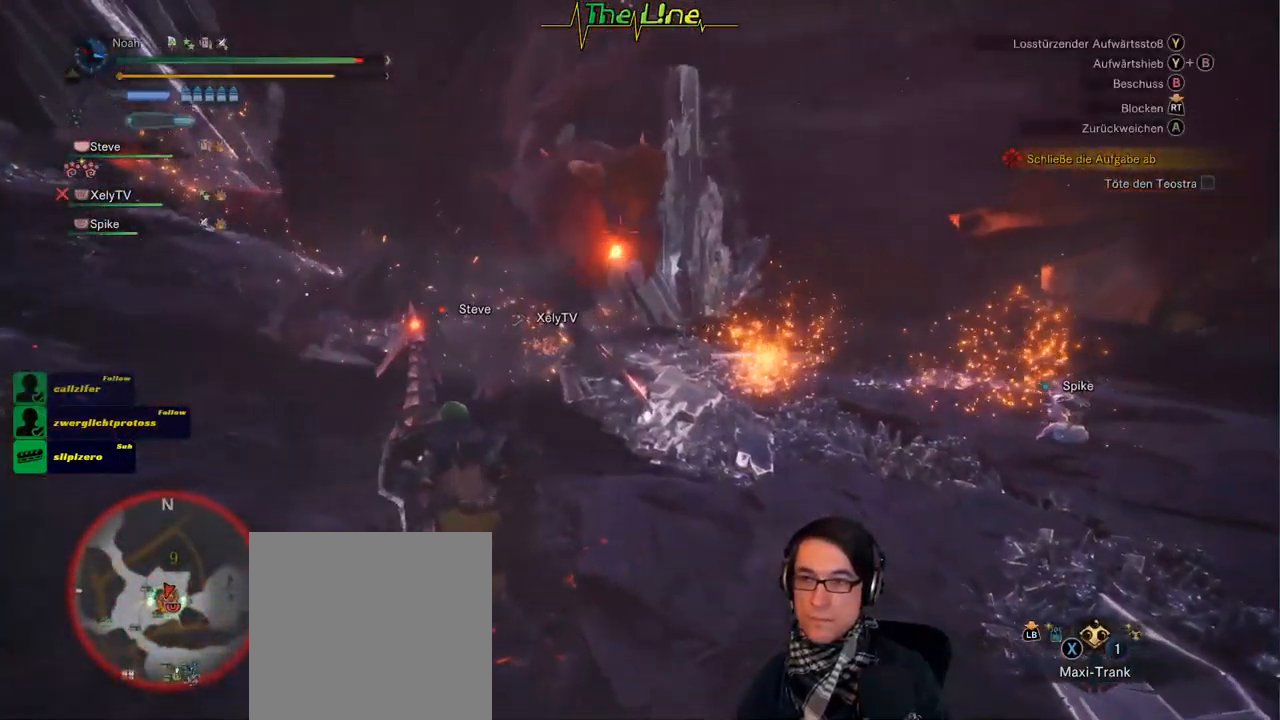
{"buttons": [], "left_stick": "up", "right_stick": "center", "events": []}